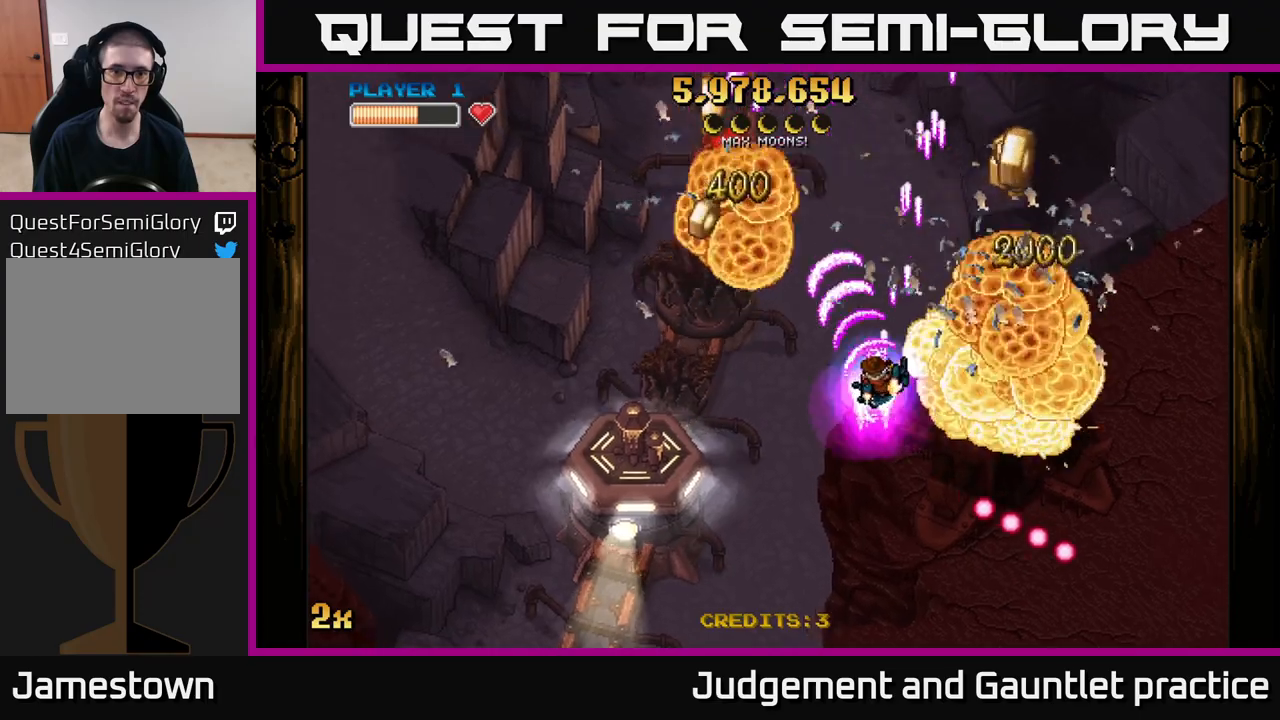
Gameplay with a controller (Xbox layout); each line is a JSON object with the inputs held at the frame after it. "events" lists button and stick changes between this image and that frame as [ms after this image, input, new state], when the widget could be followed in between. Not read: right_stick.
{"buttons": ["A"], "left_stick": "down-left", "events": [[17, "left_stick", "left"], [233, "left_stick", "down-left"], [267, "X", "down"], [433, "X", "up"]]}
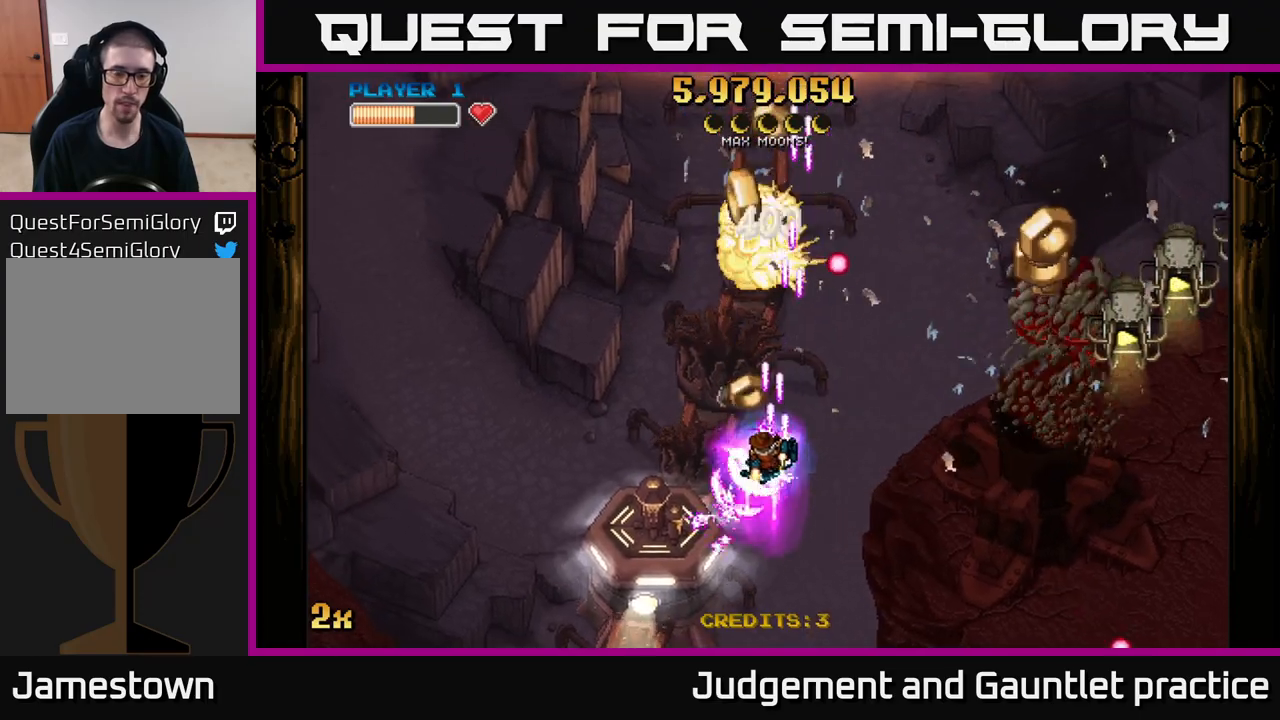
{"buttons": ["A"], "left_stick": "down-left", "events": []}
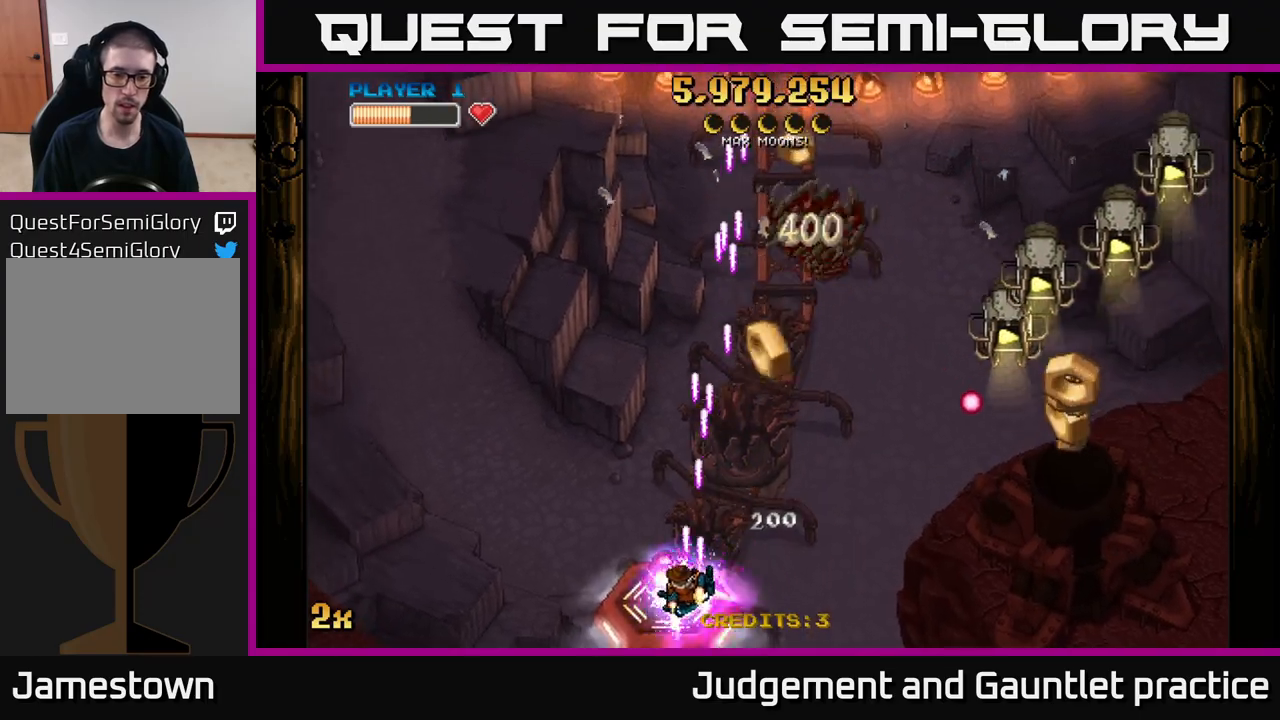
{"buttons": ["A", "X"], "left_stick": "up-right", "events": [[283, "left_stick", "down-right"], [333, "X", "down"], [400, "left_stick", "up-right"]]}
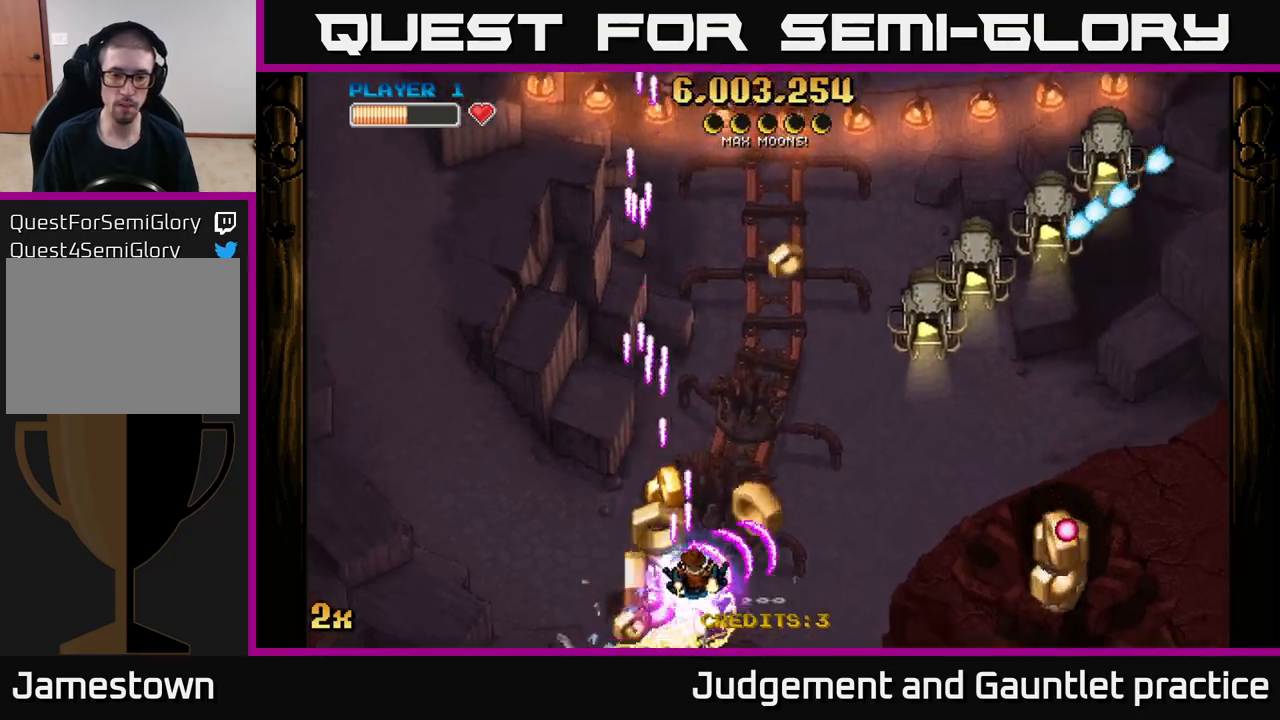
{"buttons": ["A"], "left_stick": "left", "events": [[83, "X", "up"], [300, "left_stick", "down-left"], [467, "left_stick", "left"]]}
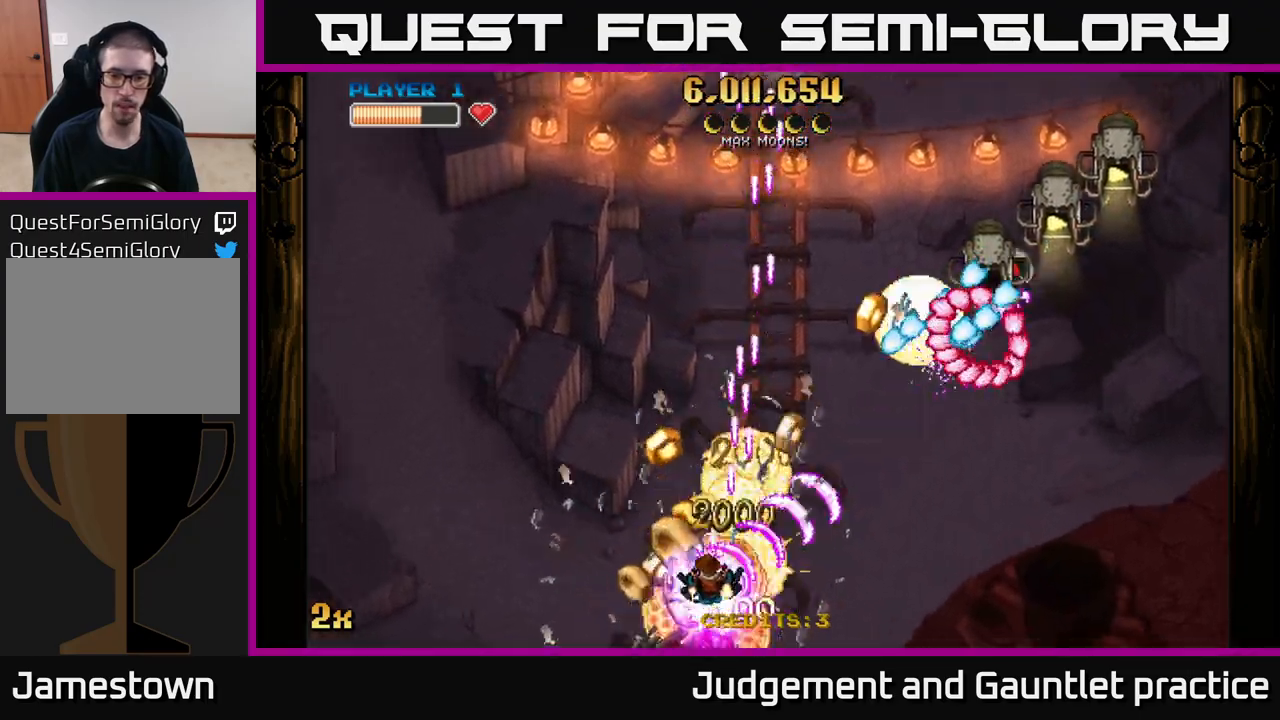
{"buttons": ["A"], "left_stick": "down-right", "events": [[133, "left_stick", "up"], [200, "left_stick", "right"], [283, "left_stick", "down-right"]]}
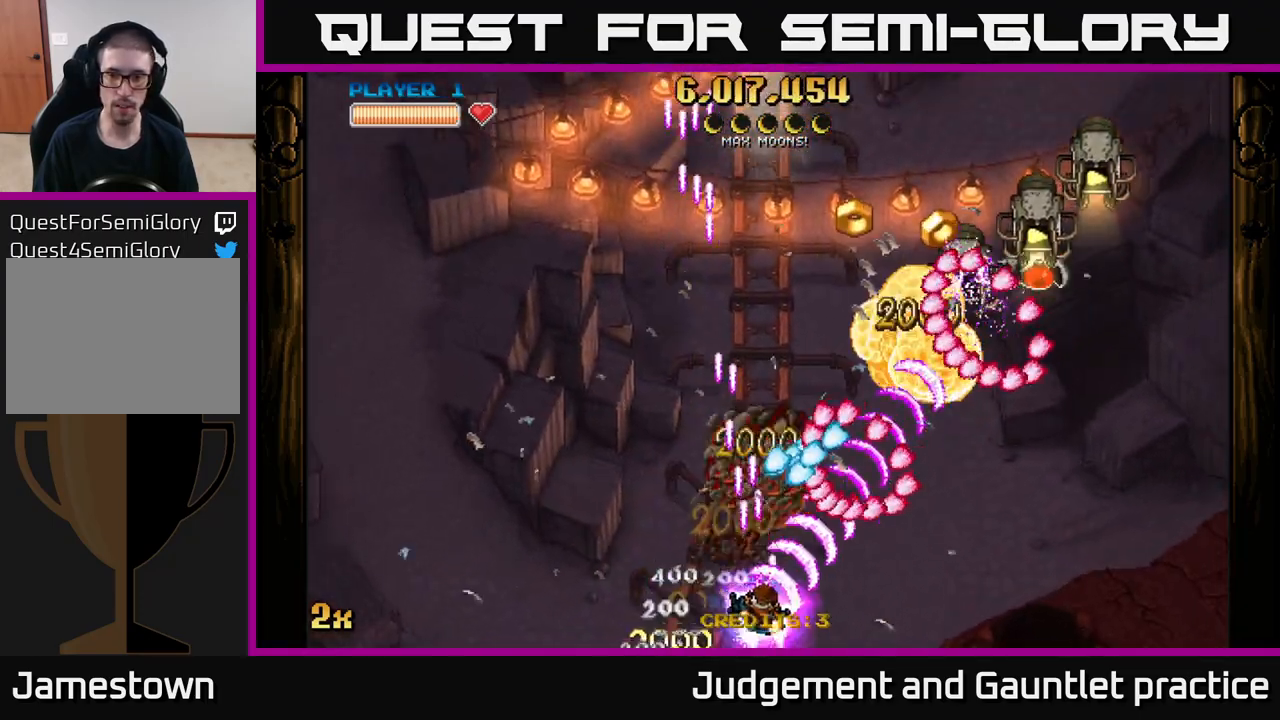
{"buttons": ["A"], "left_stick": "right", "events": [[333, "X", "down"], [333, "left_stick", "up-right"], [467, "X", "up"], [500, "left_stick", "right"]]}
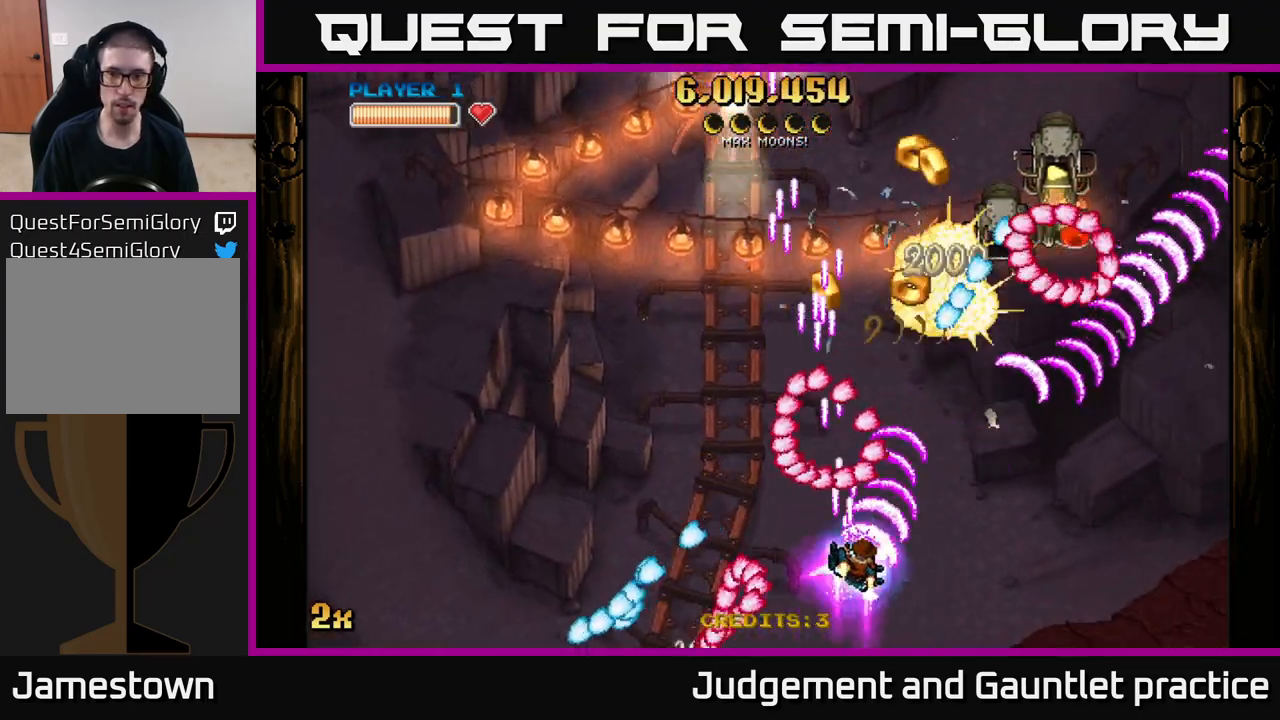
{"buttons": ["A"], "left_stick": "down-left", "events": [[300, "left_stick", "down-left"]]}
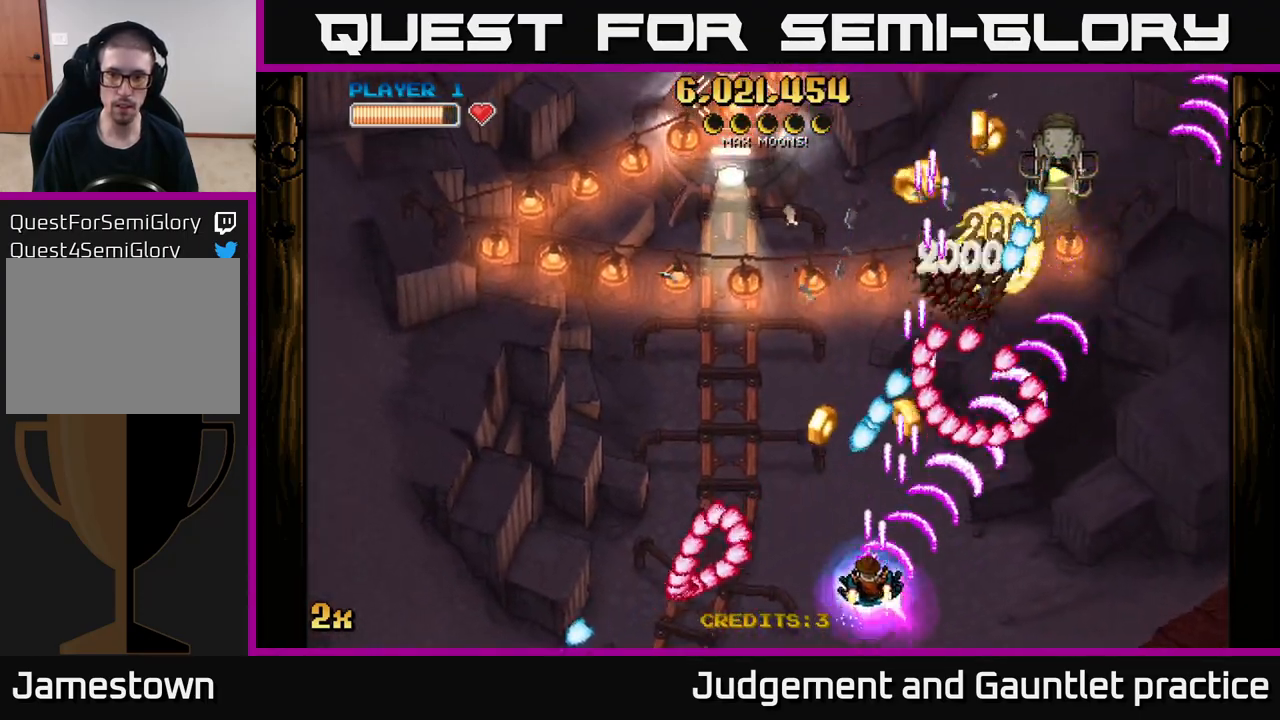
{"buttons": ["A"], "left_stick": "right", "events": [[133, "left_stick", "center"], [200, "left_stick", "right"]]}
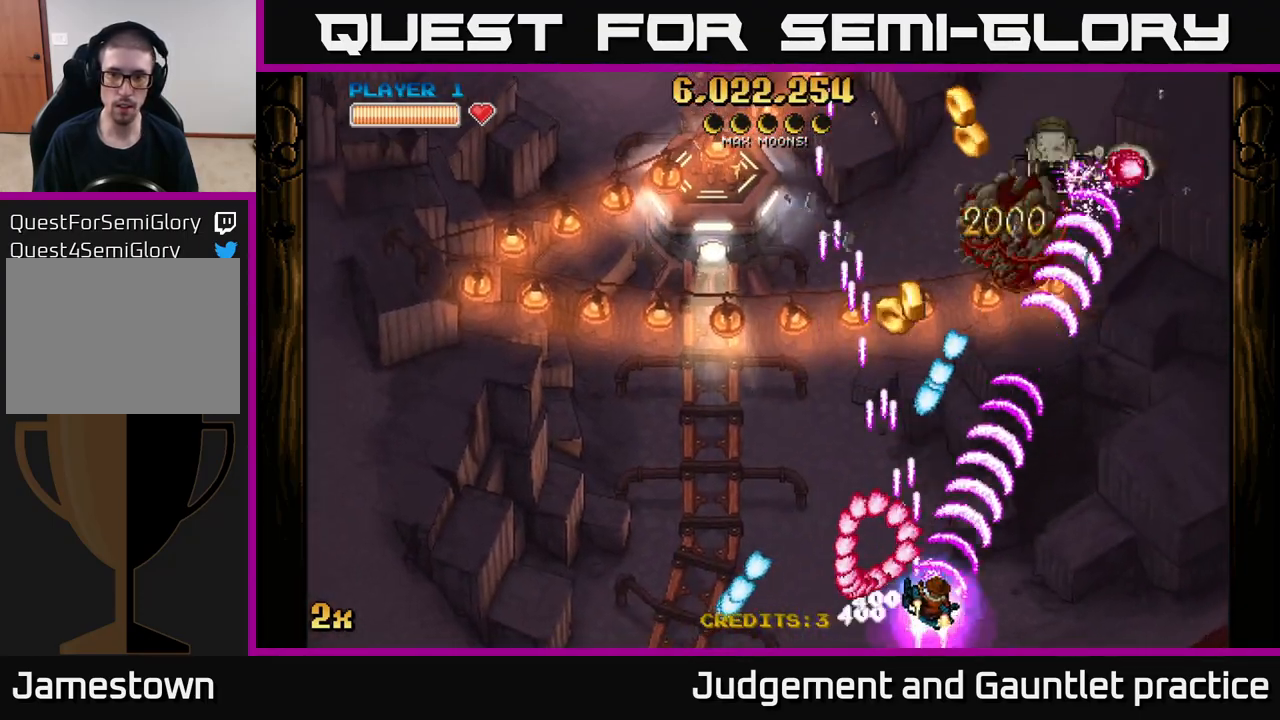
{"buttons": ["A"], "left_stick": "up-left", "events": [[217, "left_stick", "up"], [267, "left_stick", "up-left"], [400, "left_stick", "up"], [500, "left_stick", "up-left"]]}
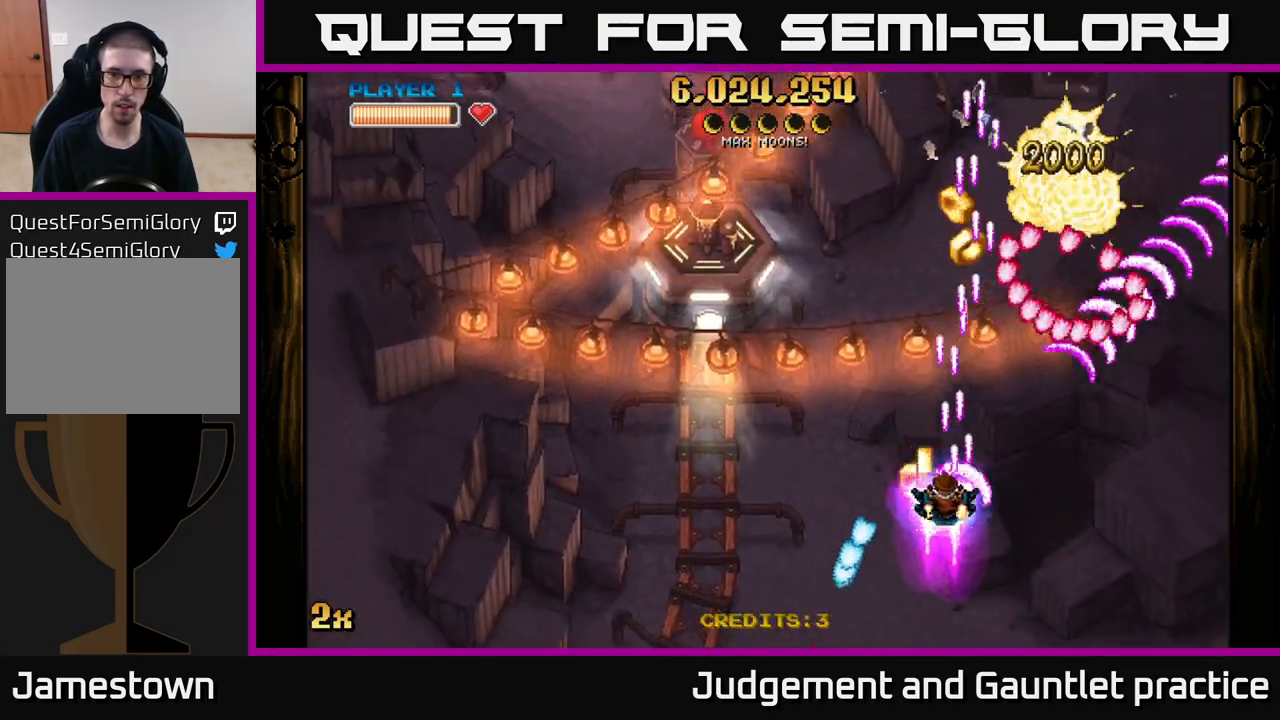
{"buttons": ["A"], "left_stick": "up", "events": [[33, "X", "down"], [167, "X", "up"], [183, "left_stick", "up"]]}
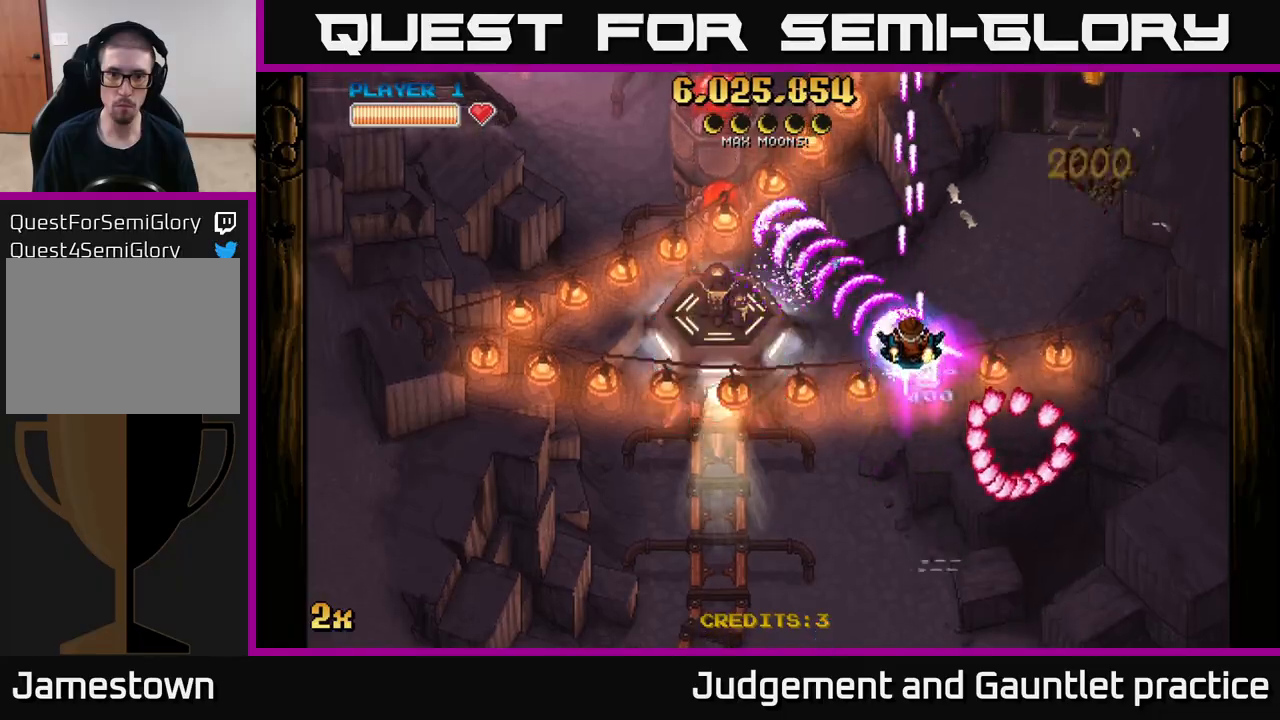
{"buttons": ["A"], "left_stick": "left", "events": [[100, "left_stick", "left"], [150, "left_stick", "down-left"], [300, "left_stick", "up-left"], [467, "left_stick", "left"]]}
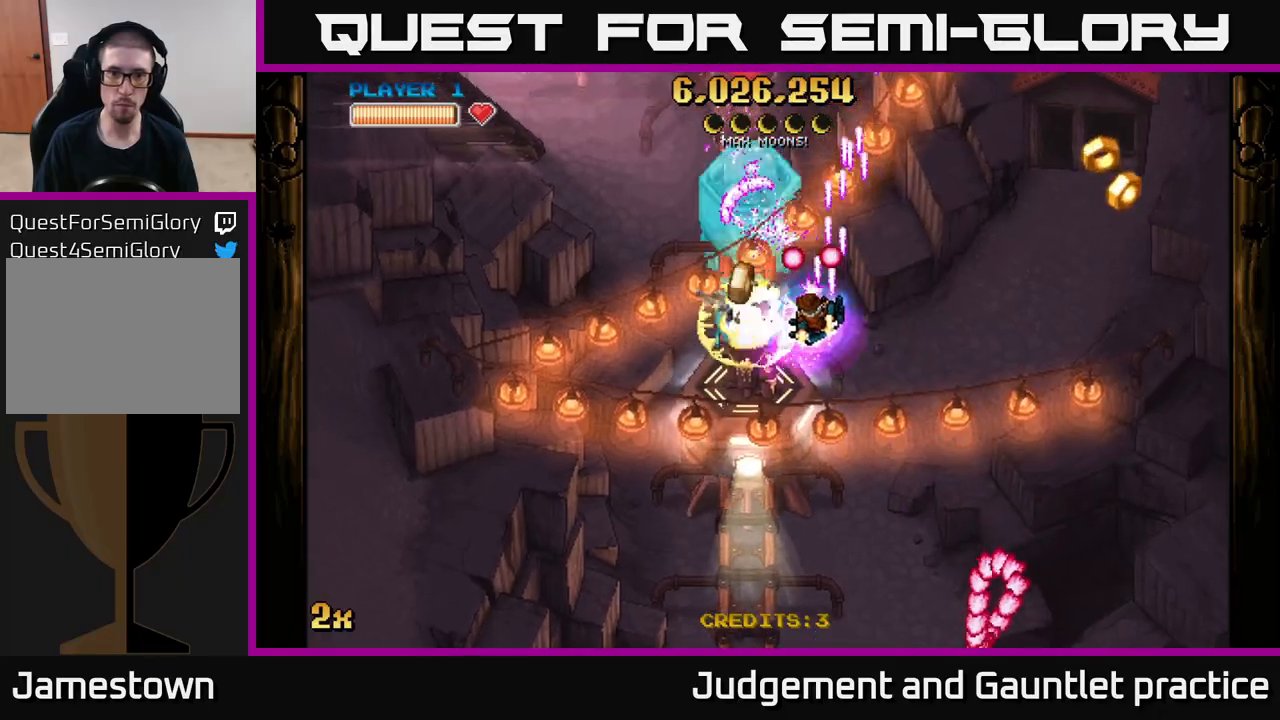
{"buttons": ["A"], "left_stick": "down", "events": [[17, "left_stick", "down-left"], [250, "X", "down"], [250, "left_stick", "up"], [333, "X", "up"], [400, "left_stick", "down"]]}
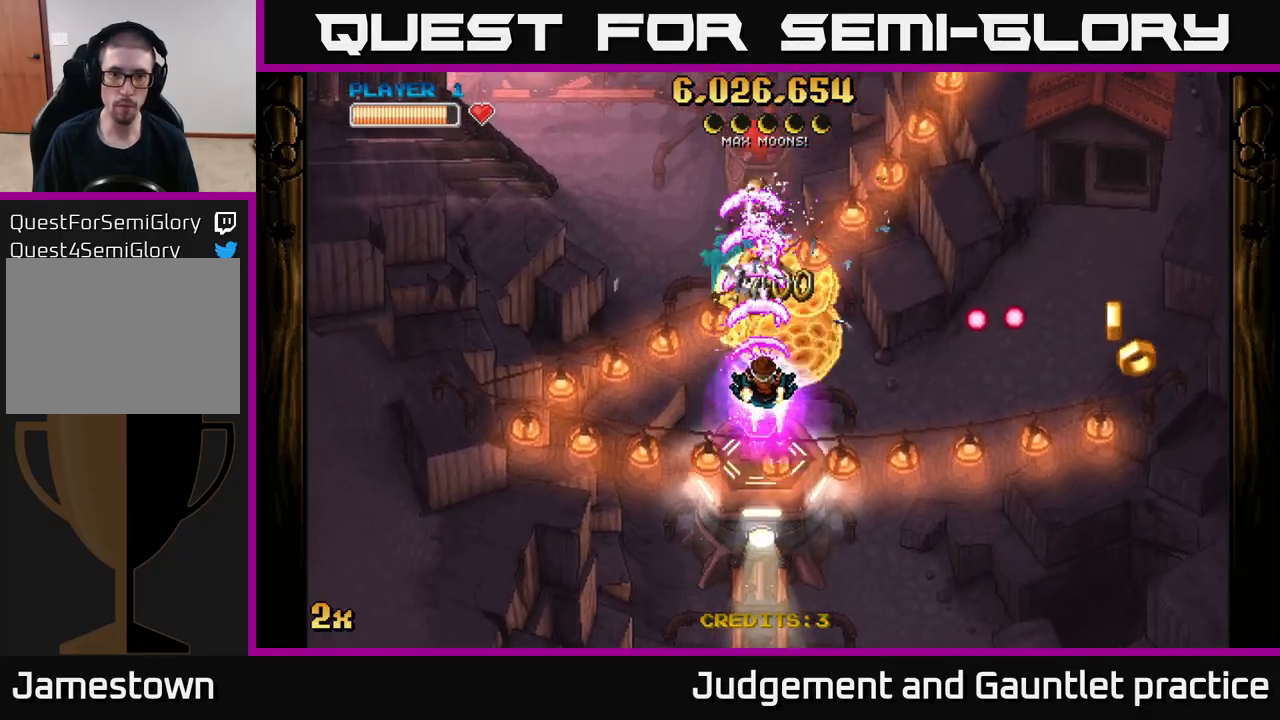
{"buttons": ["A"], "left_stick": "down", "events": [[183, "left_stick", "center"], [283, "left_stick", "down"]]}
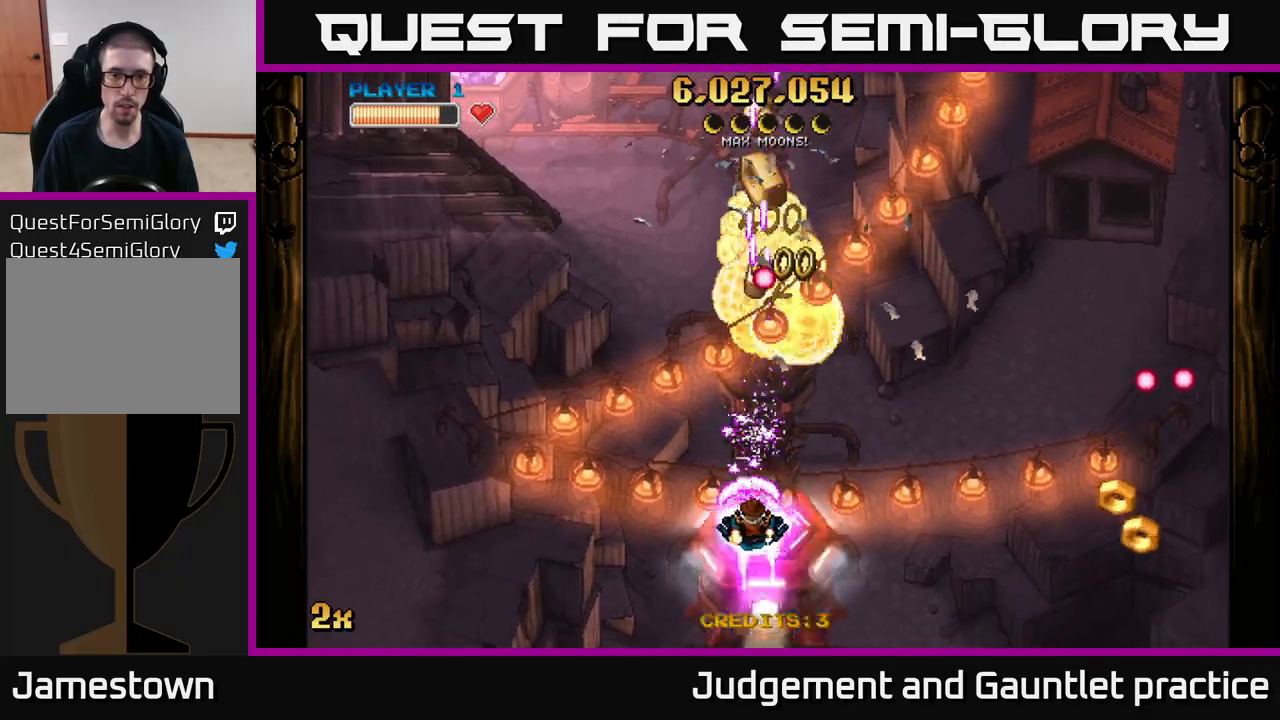
{"buttons": ["A"], "left_stick": "center", "events": [[450, "left_stick", "center"]]}
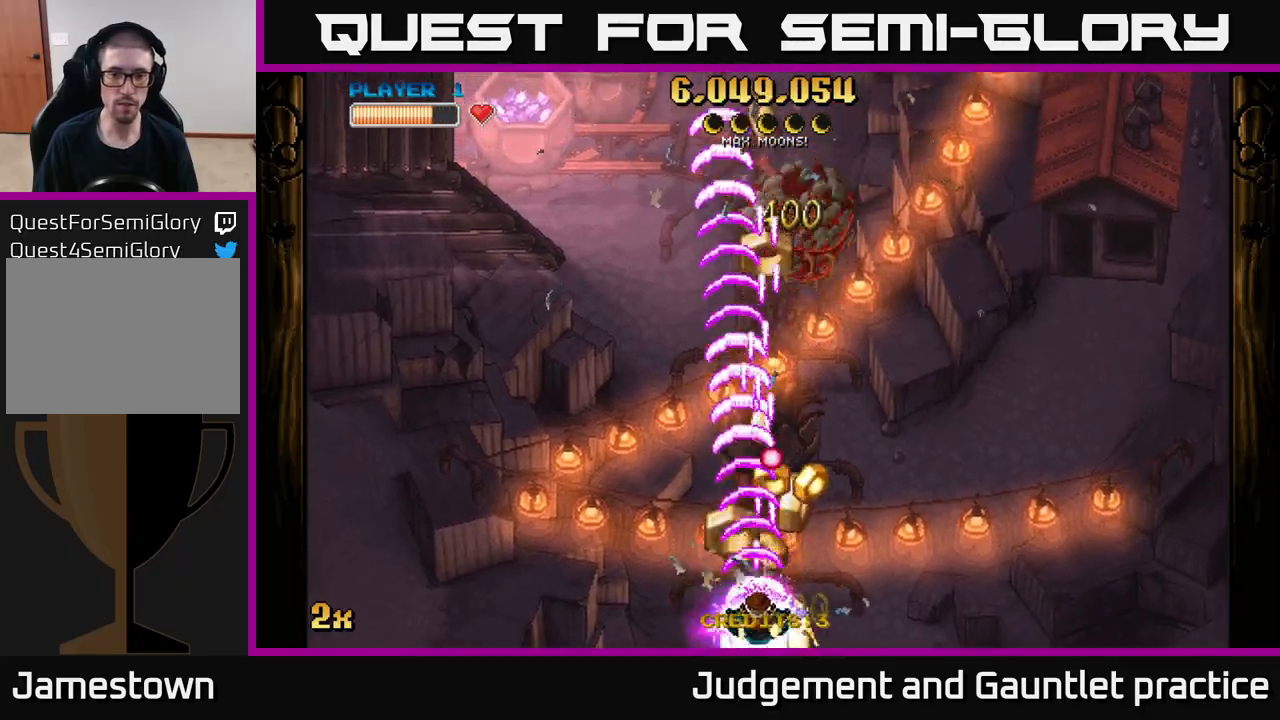
{"buttons": ["A"], "left_stick": "up-left", "events": [[100, "left_stick", "up-right"], [117, "X", "down"], [200, "X", "up"], [200, "left_stick", "left"], [250, "left_stick", "down-left"], [467, "left_stick", "up-left"]]}
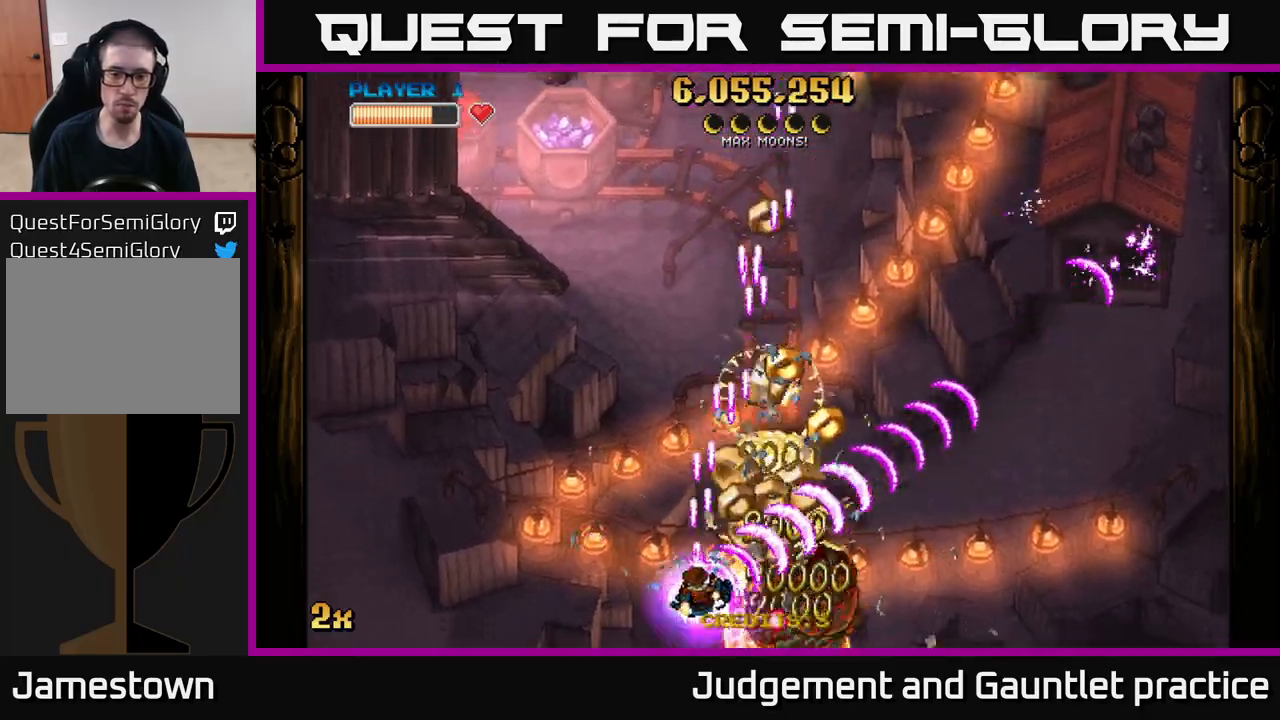
{"buttons": ["A"], "left_stick": "up-right", "events": [[33, "left_stick", "up-right"]]}
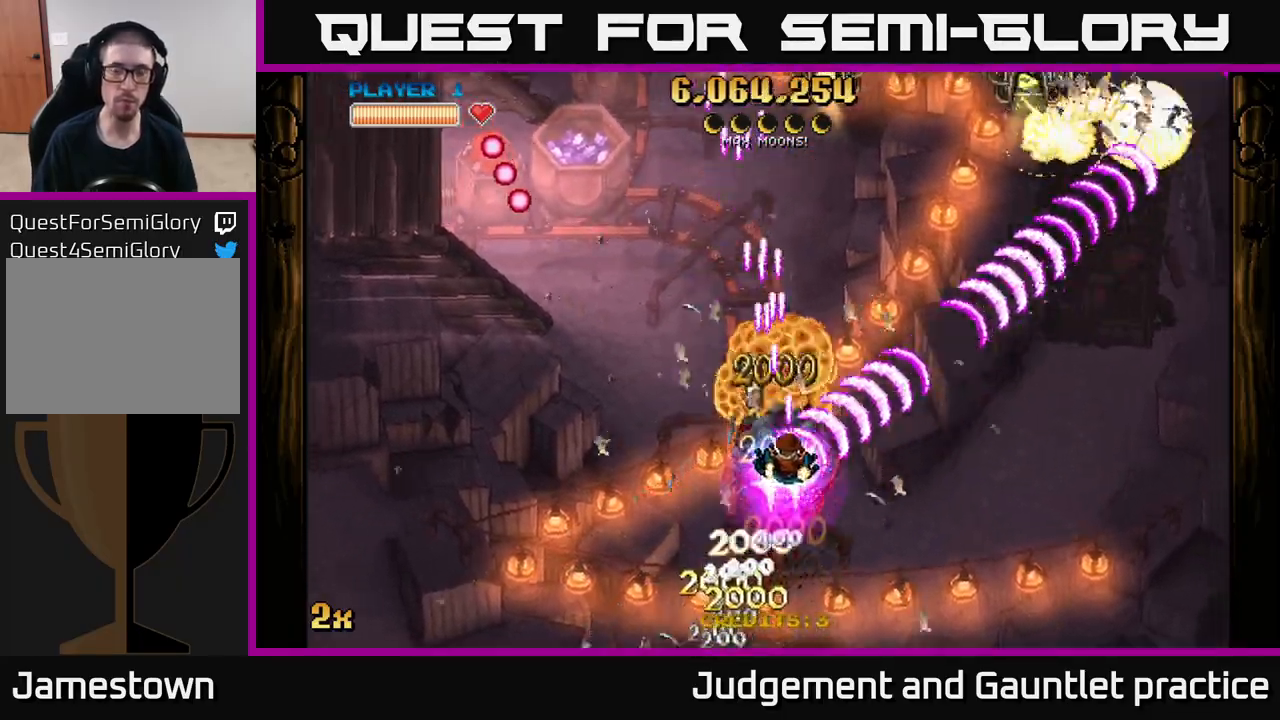
{"buttons": ["A"], "left_stick": "down-right", "events": [[167, "left_stick", "up-left"], [200, "X", "down"], [317, "X", "up"], [383, "left_stick", "up-right"], [450, "left_stick", "down-right"]]}
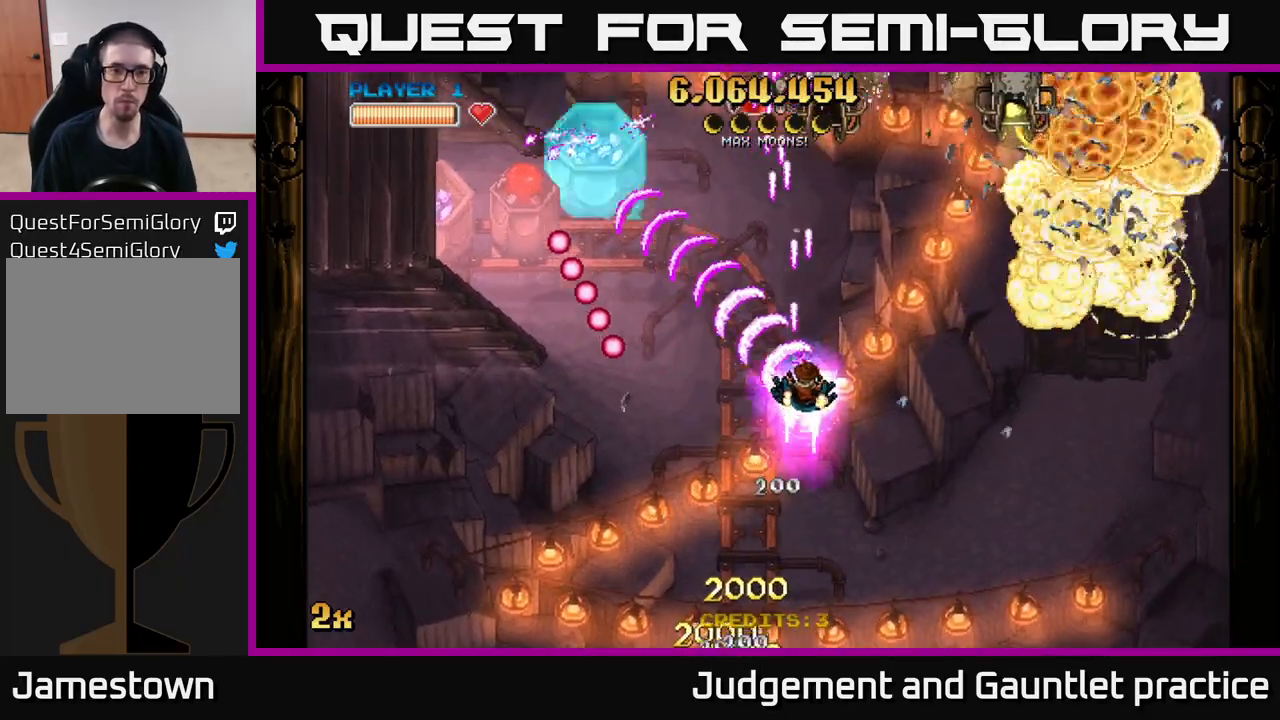
{"buttons": ["A"], "left_stick": "up-right", "events": [[467, "left_stick", "up-right"]]}
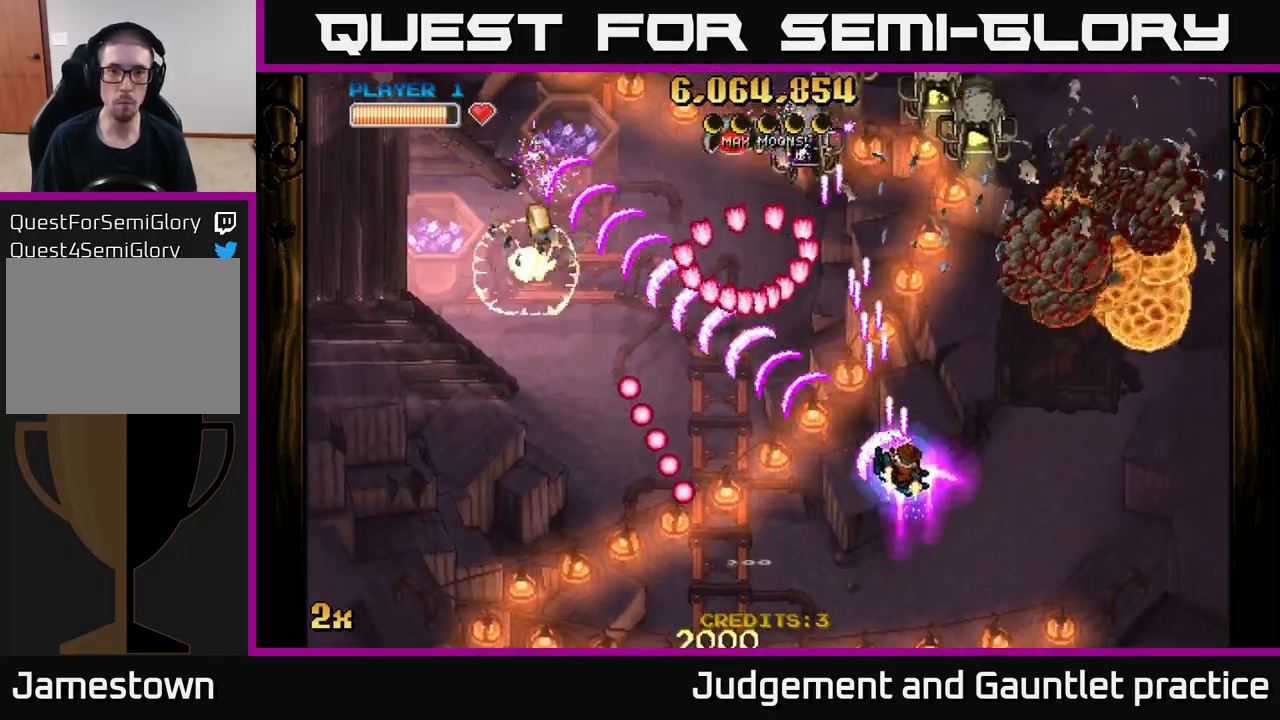
{"buttons": ["A"], "left_stick": "up-right", "events": []}
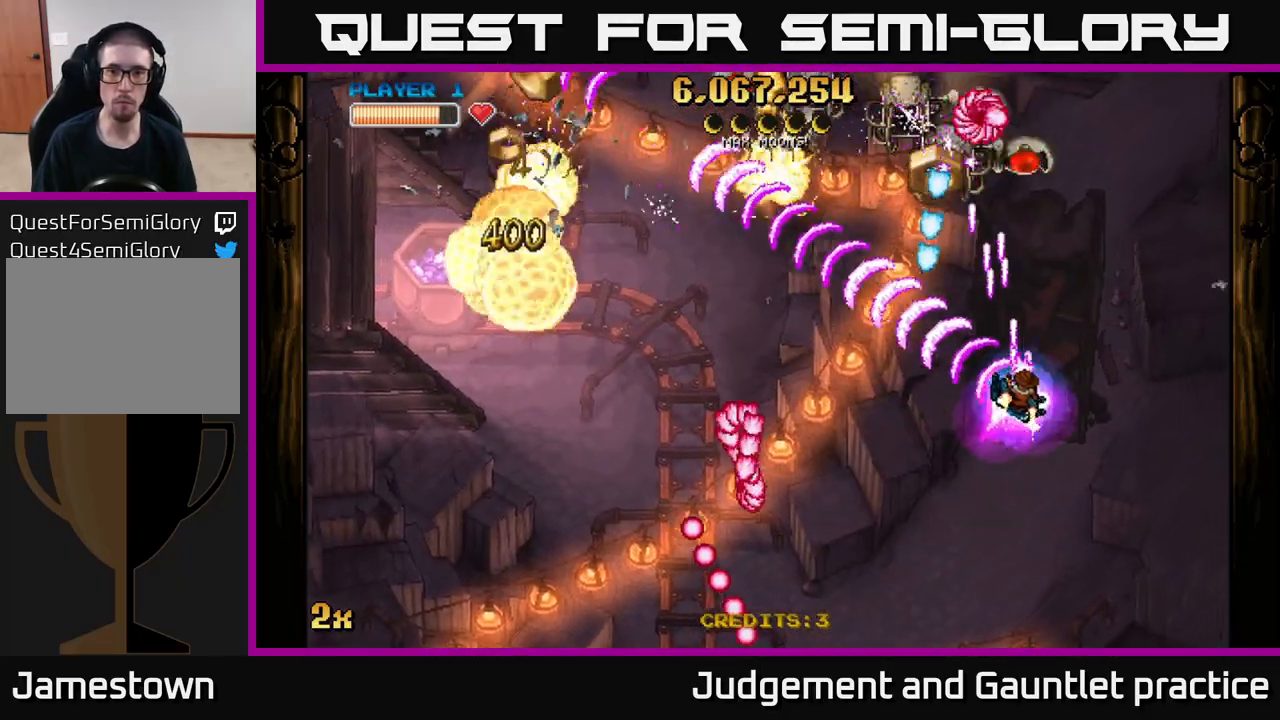
{"buttons": ["A"], "left_stick": "down-left", "events": [[317, "left_stick", "down-right"], [367, "left_stick", "down-left"]]}
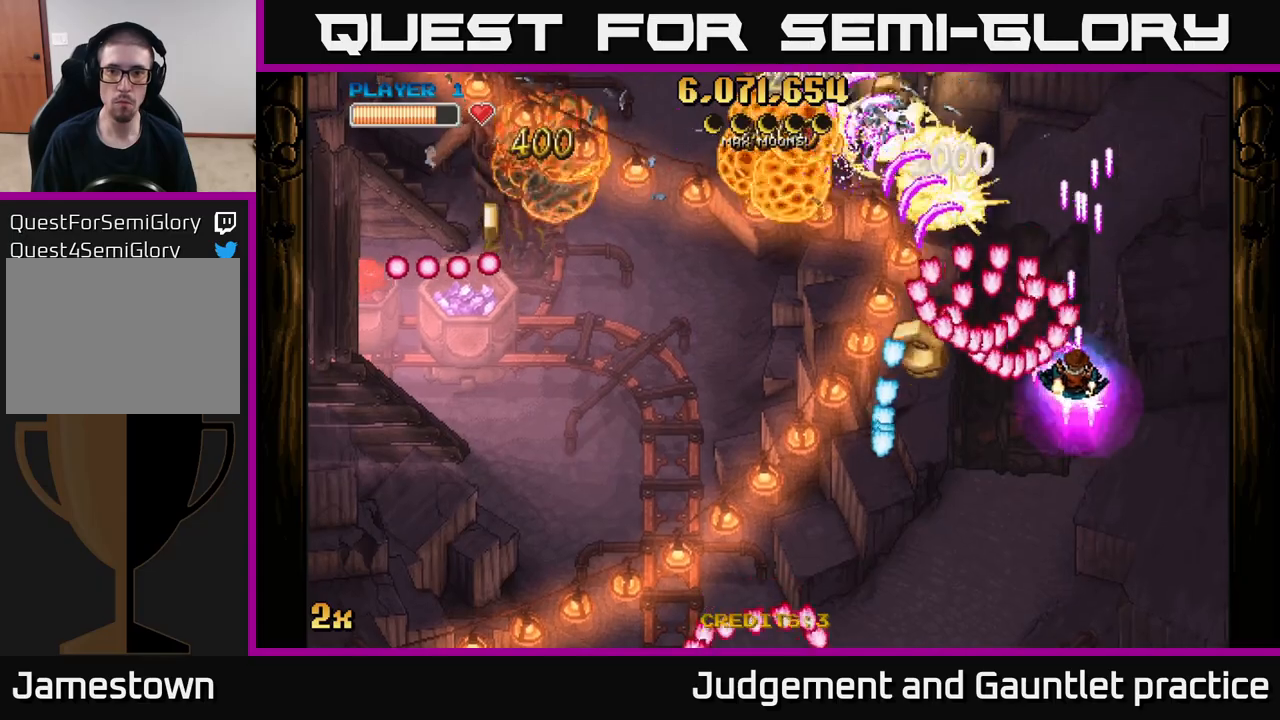
{"buttons": ["A"], "left_stick": "down-left", "events": [[17, "left_stick", "up-right"], [233, "left_stick", "up-left"], [417, "left_stick", "down-left"]]}
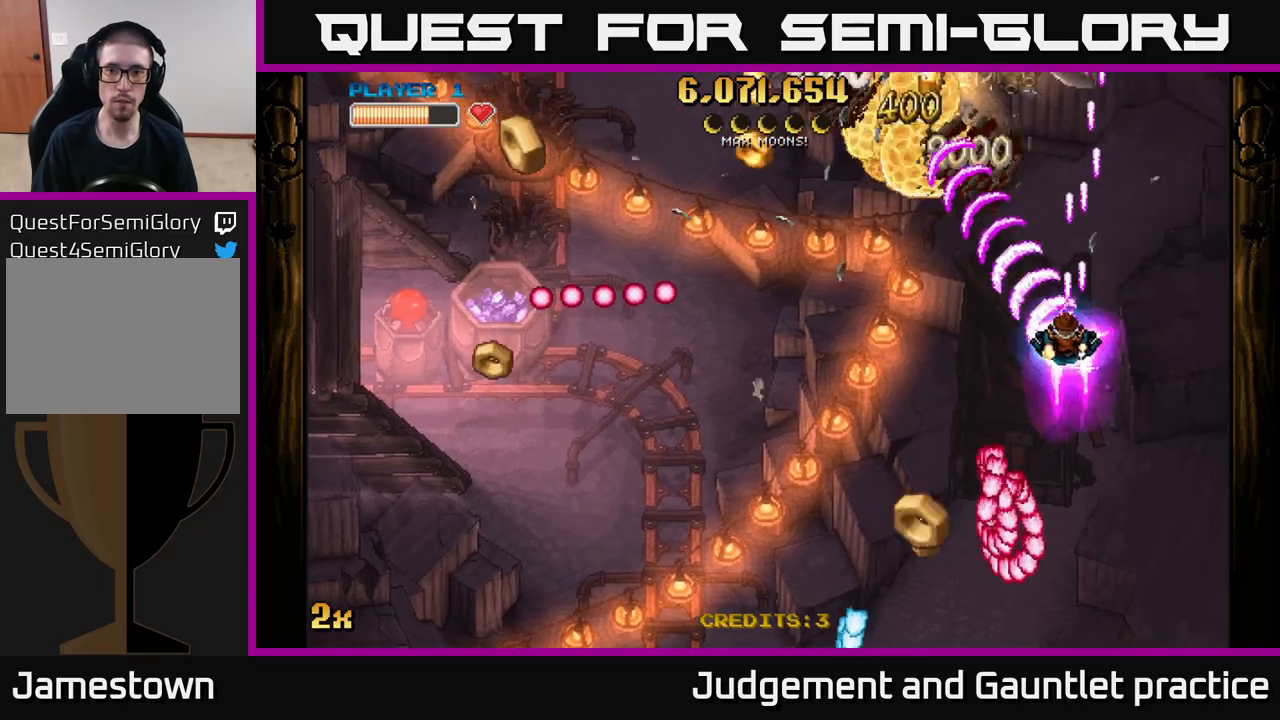
{"buttons": ["A"], "left_stick": "left", "events": [[233, "X", "down"], [233, "left_stick", "left"], [333, "X", "up"]]}
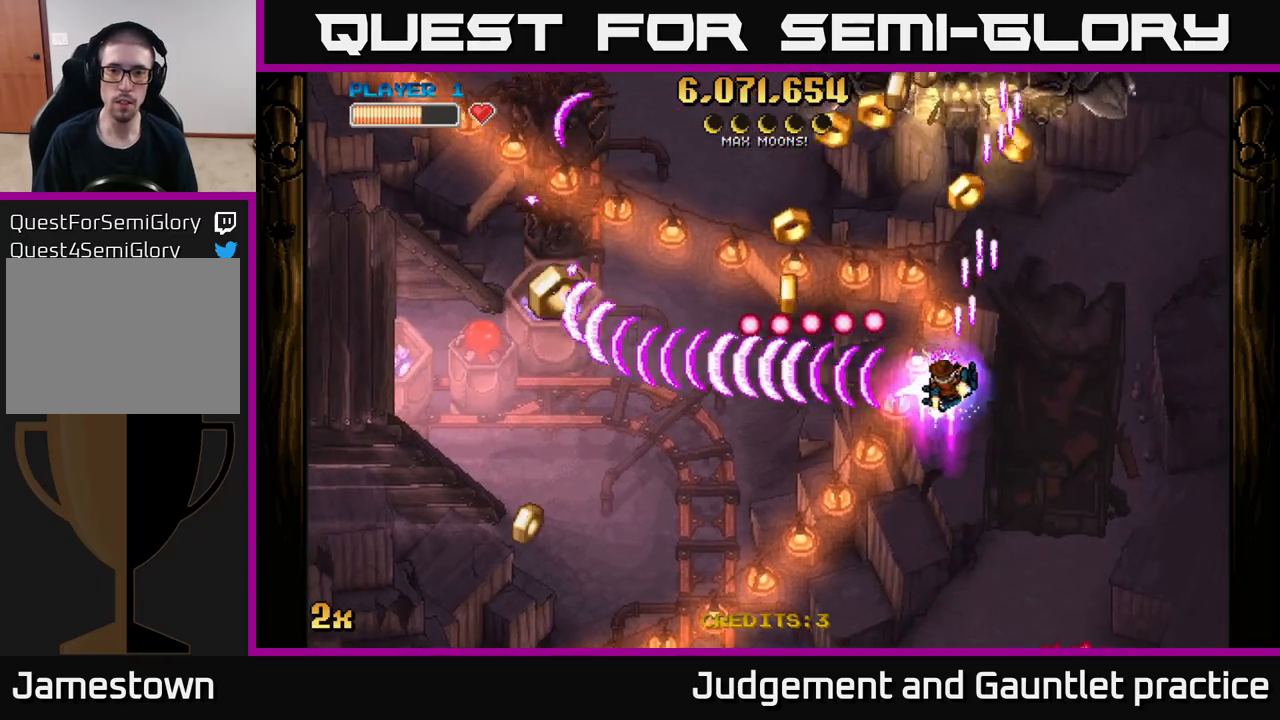
{"buttons": ["A"], "left_stick": "up-left", "events": [[183, "left_stick", "down-left"], [467, "left_stick", "up-left"]]}
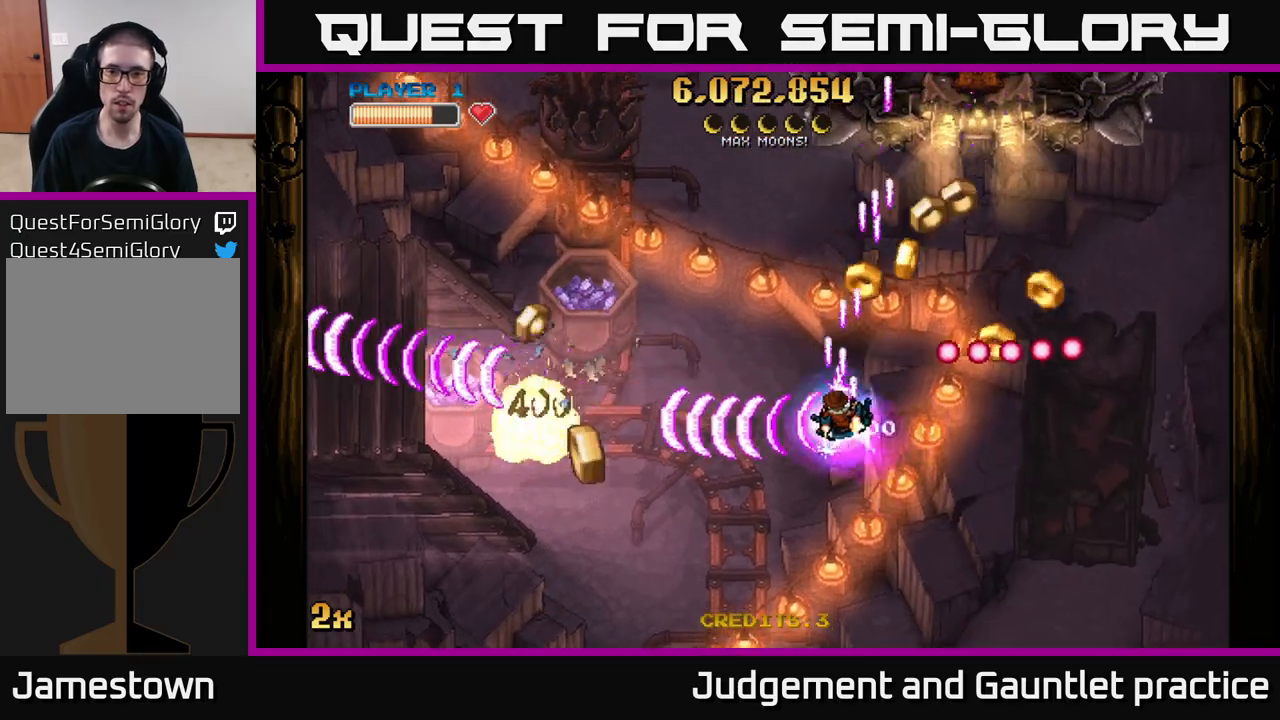
{"buttons": ["A"], "left_stick": "down-left", "events": [[67, "left_stick", "up-right"], [167, "left_stick", "right"], [500, "left_stick", "down-left"]]}
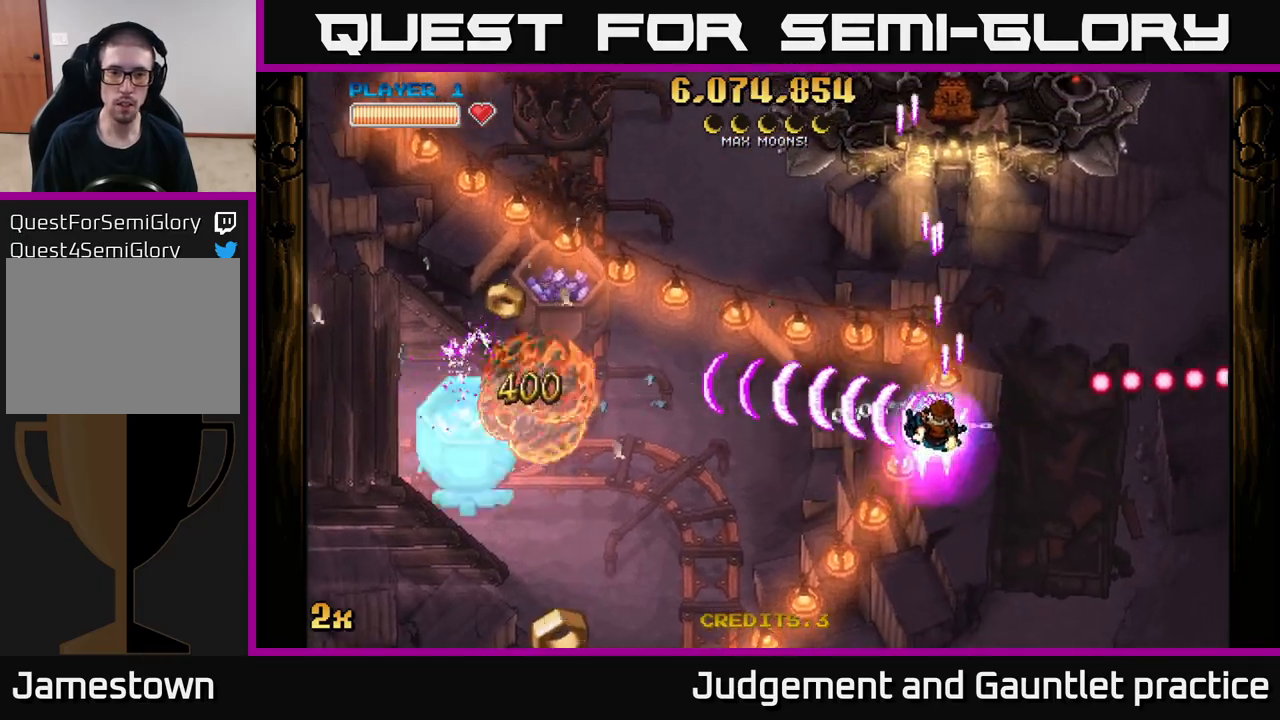
{"buttons": ["A"], "left_stick": "down-left", "events": []}
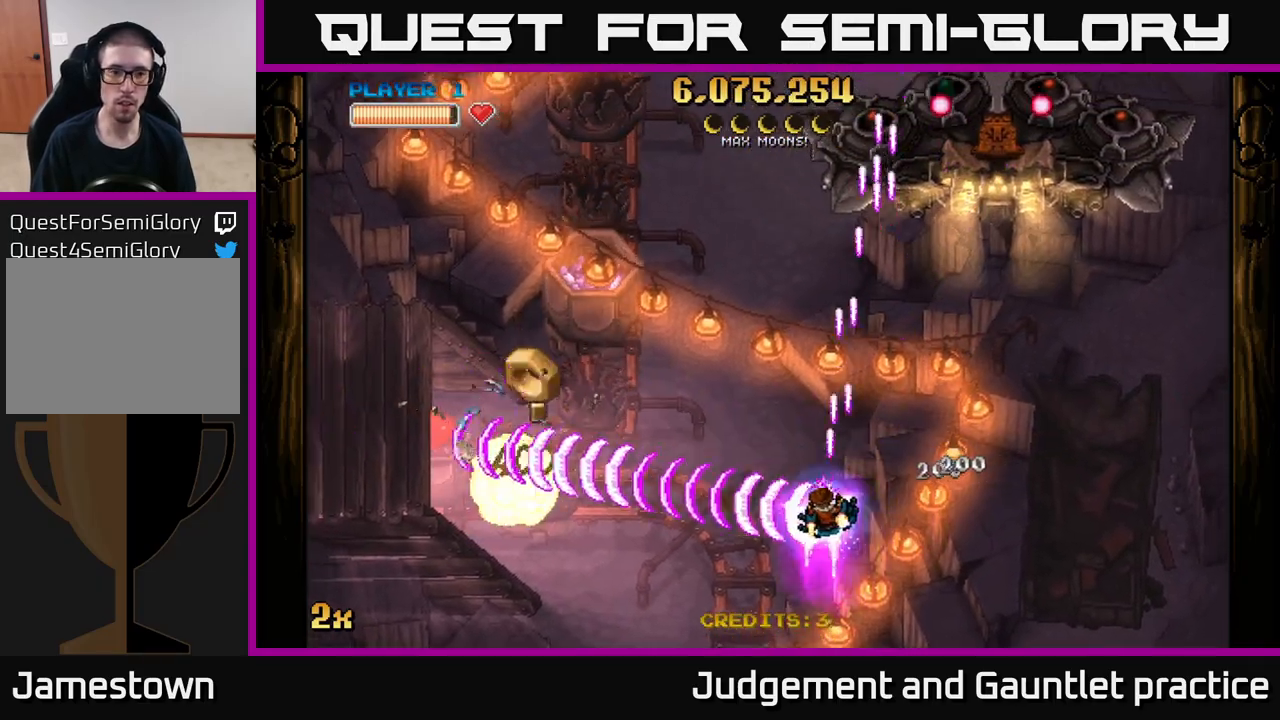
{"buttons": ["A"], "left_stick": "down-right", "events": [[17, "X", "down"], [33, "left_stick", "up-left"], [183, "X", "up"], [317, "left_stick", "down"], [383, "left_stick", "down-right"]]}
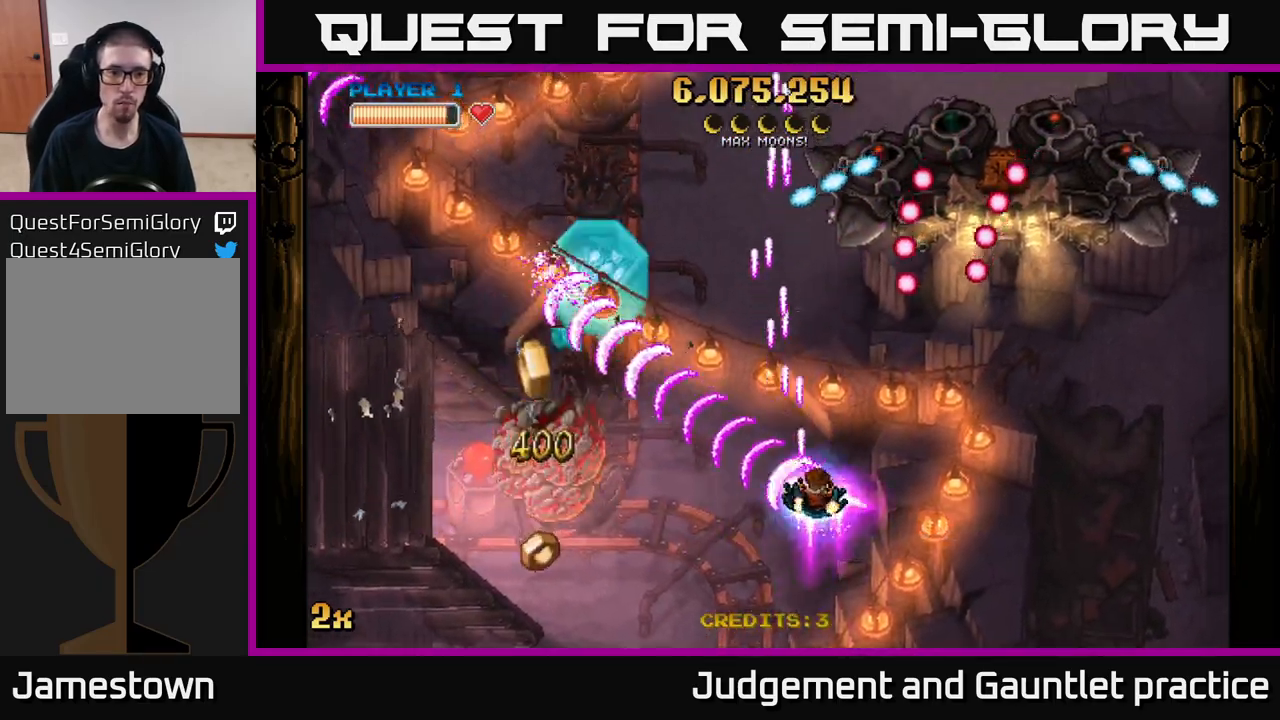
{"buttons": ["A"], "left_stick": "right", "events": [[17, "left_stick", "up-right"], [33, "X", "down"], [167, "X", "up"], [183, "left_stick", "right"]]}
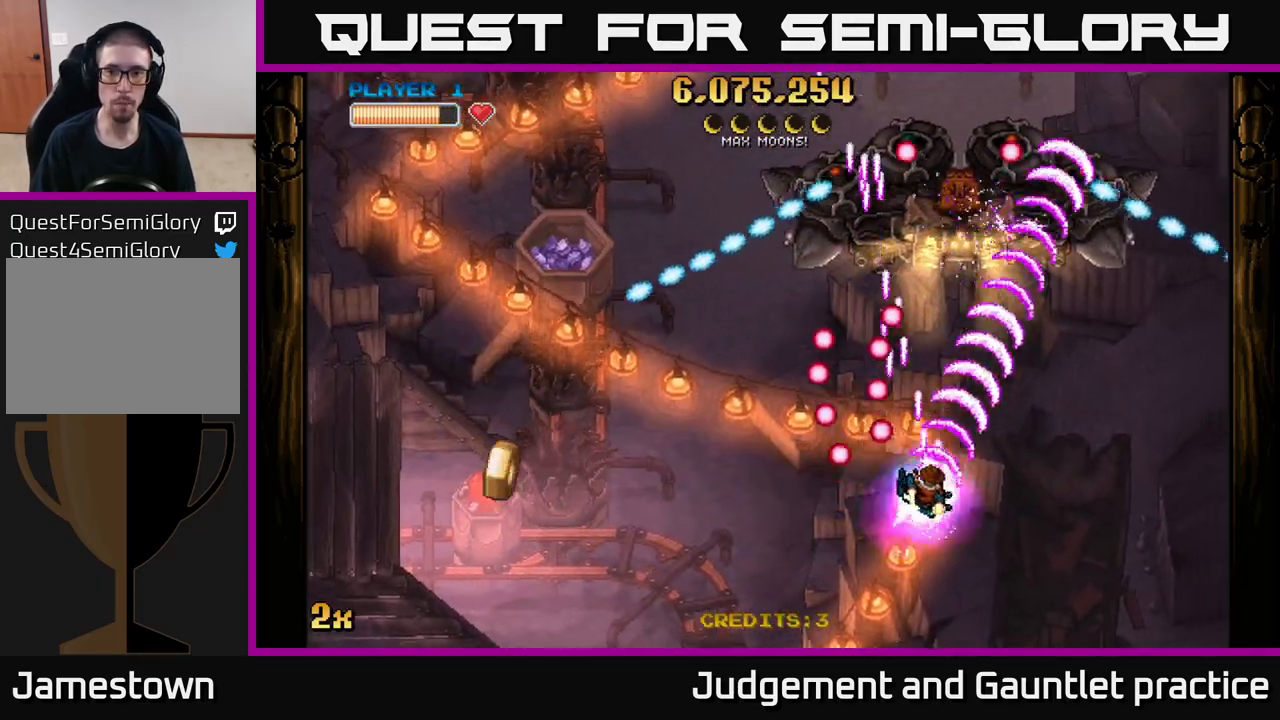
{"buttons": ["A"], "left_stick": "down-right", "events": [[100, "X", "down"], [100, "left_stick", "up"], [217, "X", "up"], [333, "left_stick", "right"], [433, "left_stick", "down-right"]]}
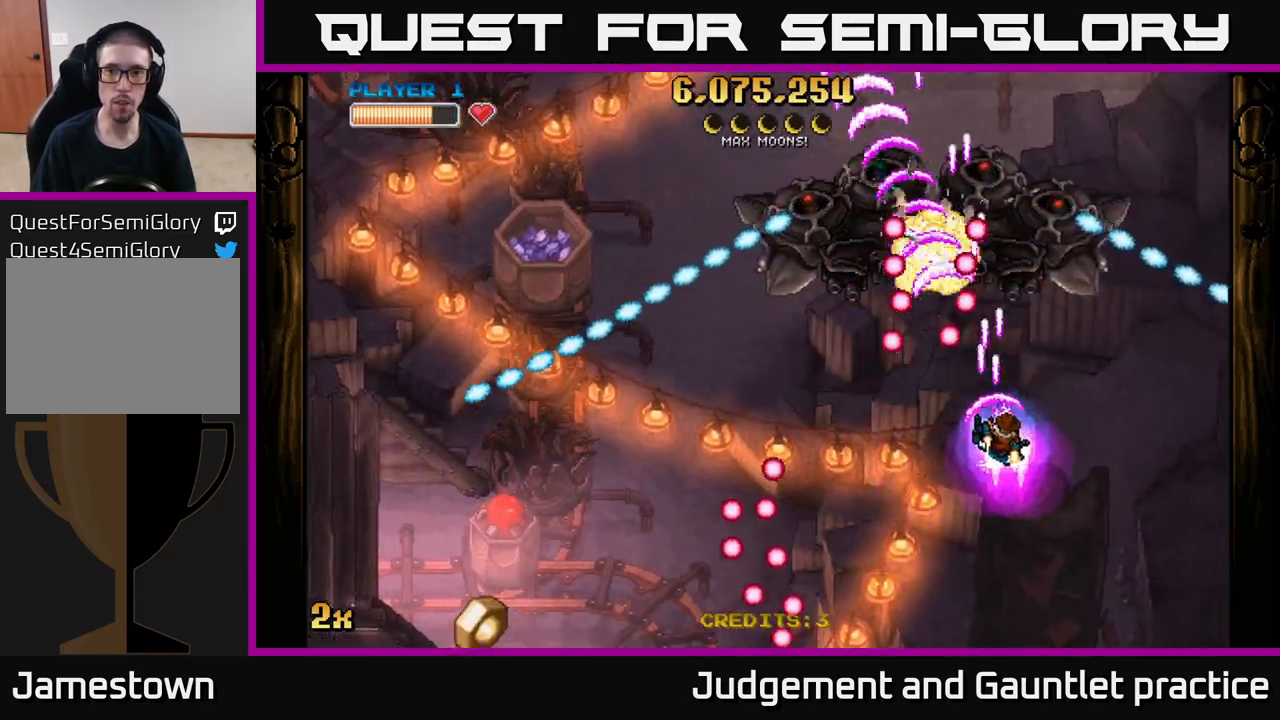
{"buttons": ["A"], "left_stick": "center", "events": [[83, "left_stick", "right"], [283, "left_stick", "up"], [500, "left_stick", "center"]]}